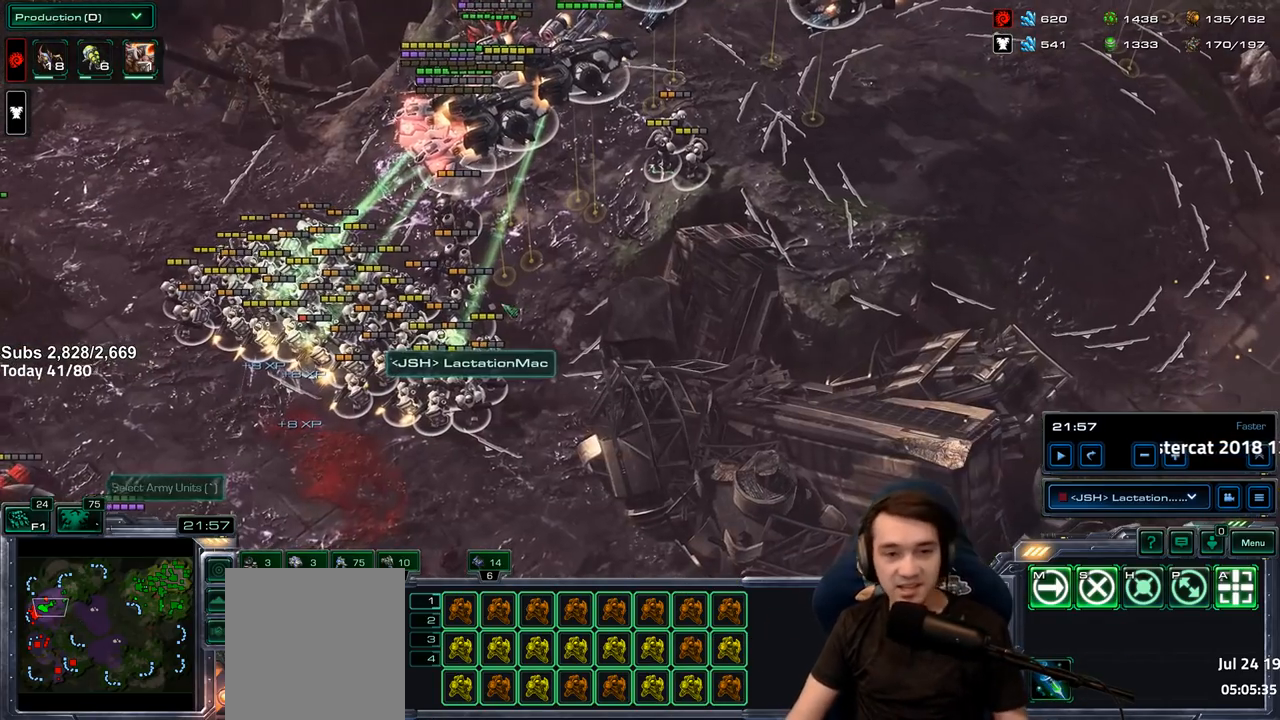
Gameplay with keyboard; each line is a JSON object with the keys held at the frame after it. "events" lists presses ("down") and releases ("up") of "1", "2", "3", "4", "5", "6", "a", "alt", "b", "c", "caps_lock", "ctrl", "d", "e", "escape", "f", "f1", "f2", "f3", "f4", "f5", "f6", "f7", "g", "h", "q", "r", "s", "shift", "space", "super", "t", "tab", "tilde", "v", "w", "x", "y" and "z" between this image and that frame as [ms after this image, input, new state], when the widget could be followed in between. No other keys are recorded. Mouse input is not recorded.
{"keys": ["c"], "events": [[483, "c", "down"]]}
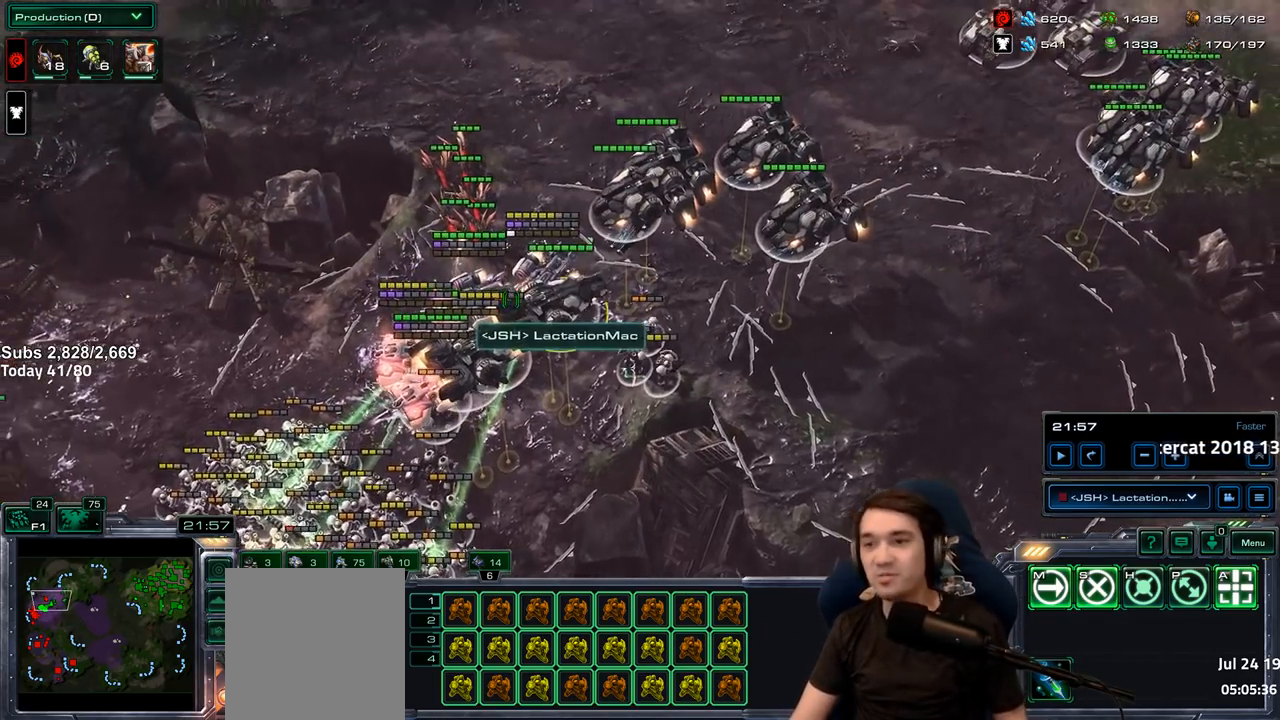
{"keys": []}
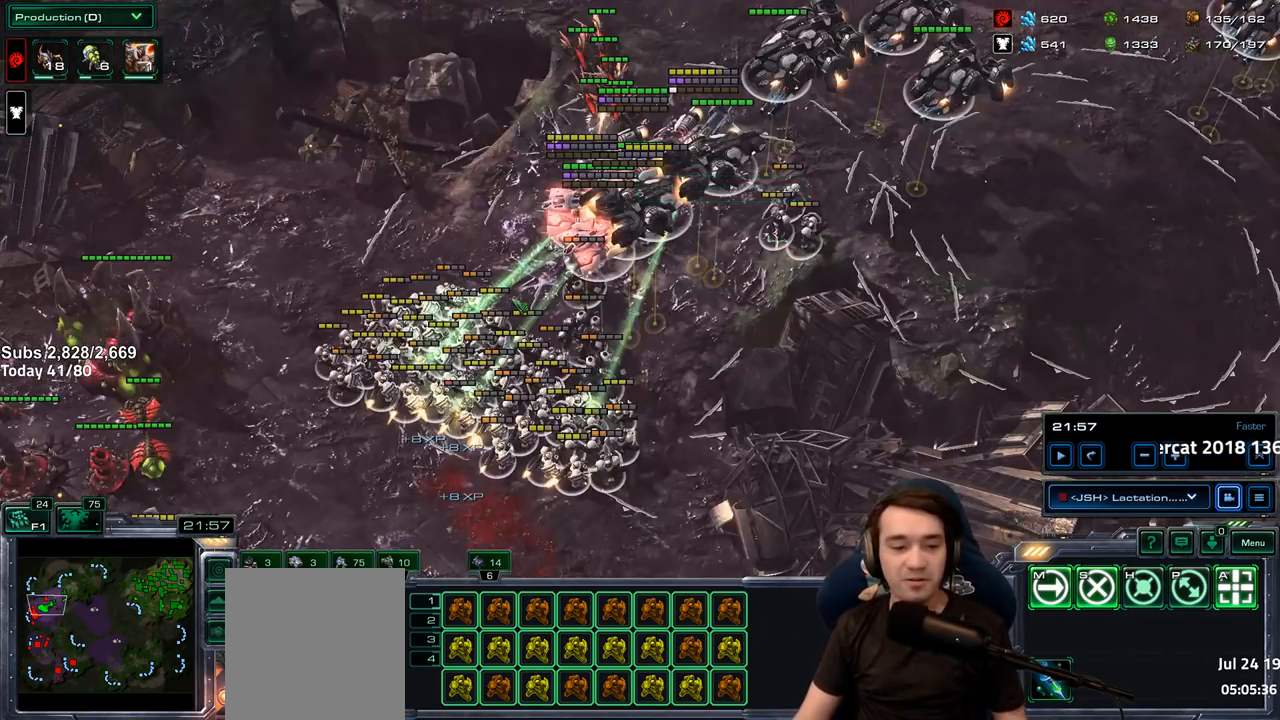
{"keys": [], "events": []}
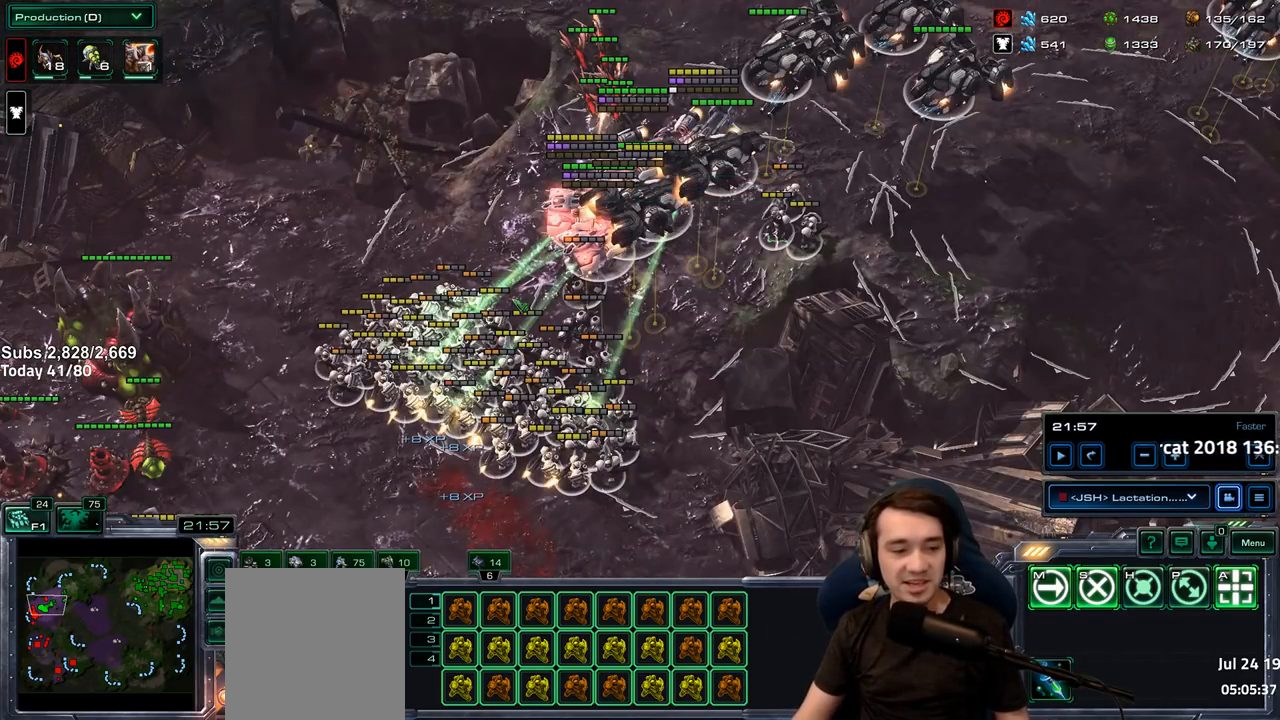
{"keys": [], "events": []}
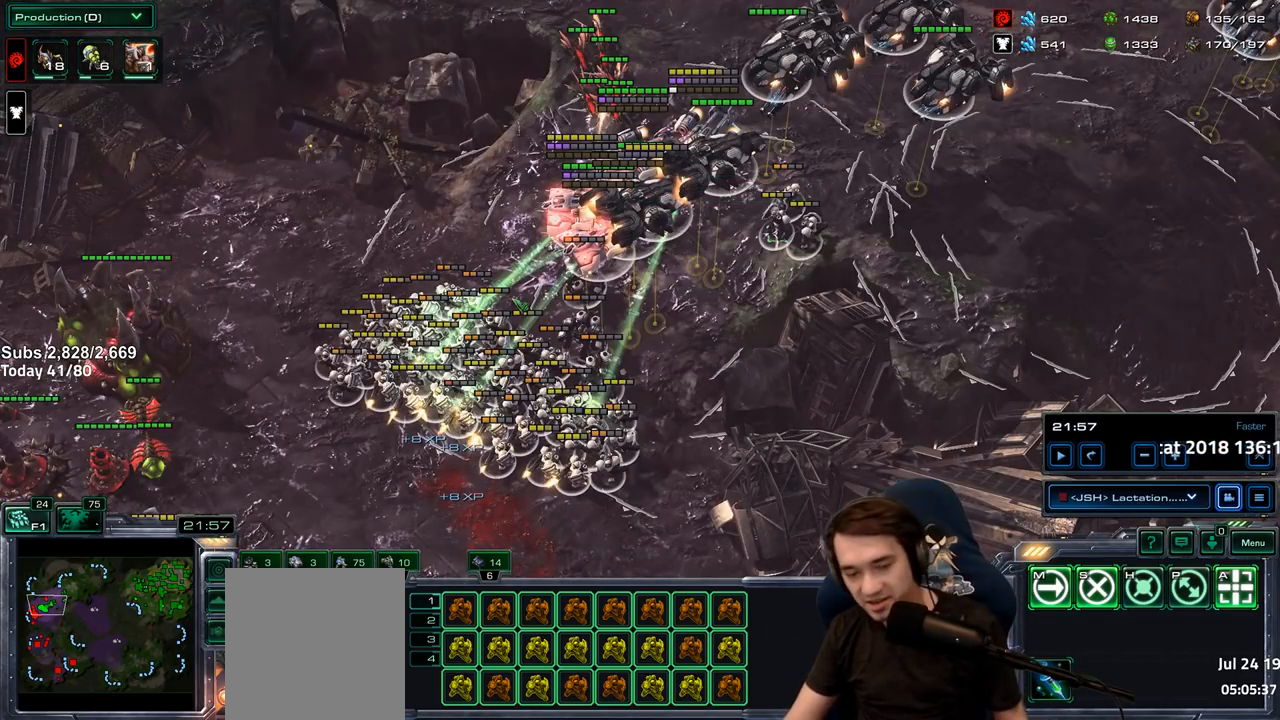
{"keys": ["ctrl"], "events": [[450, "ctrl", "down"]]}
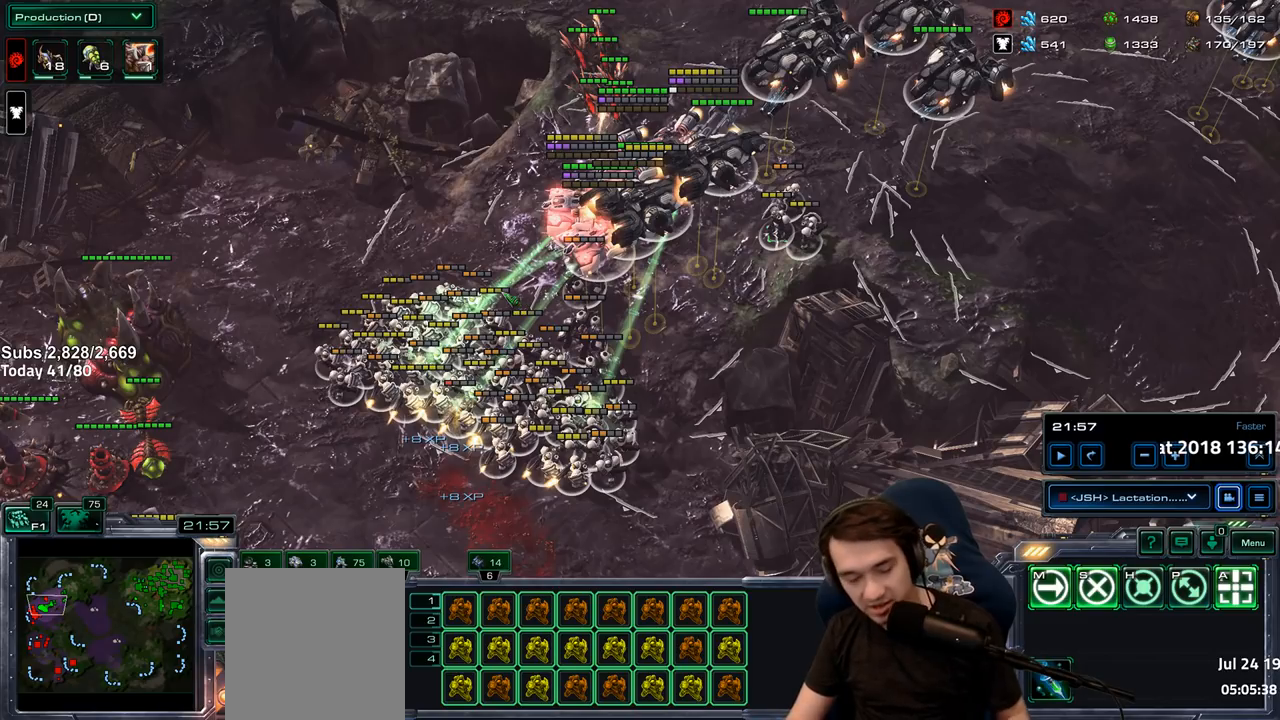
{"keys": ["ctrl"], "events": [[50, "a", "down"], [250, "a", "up"]]}
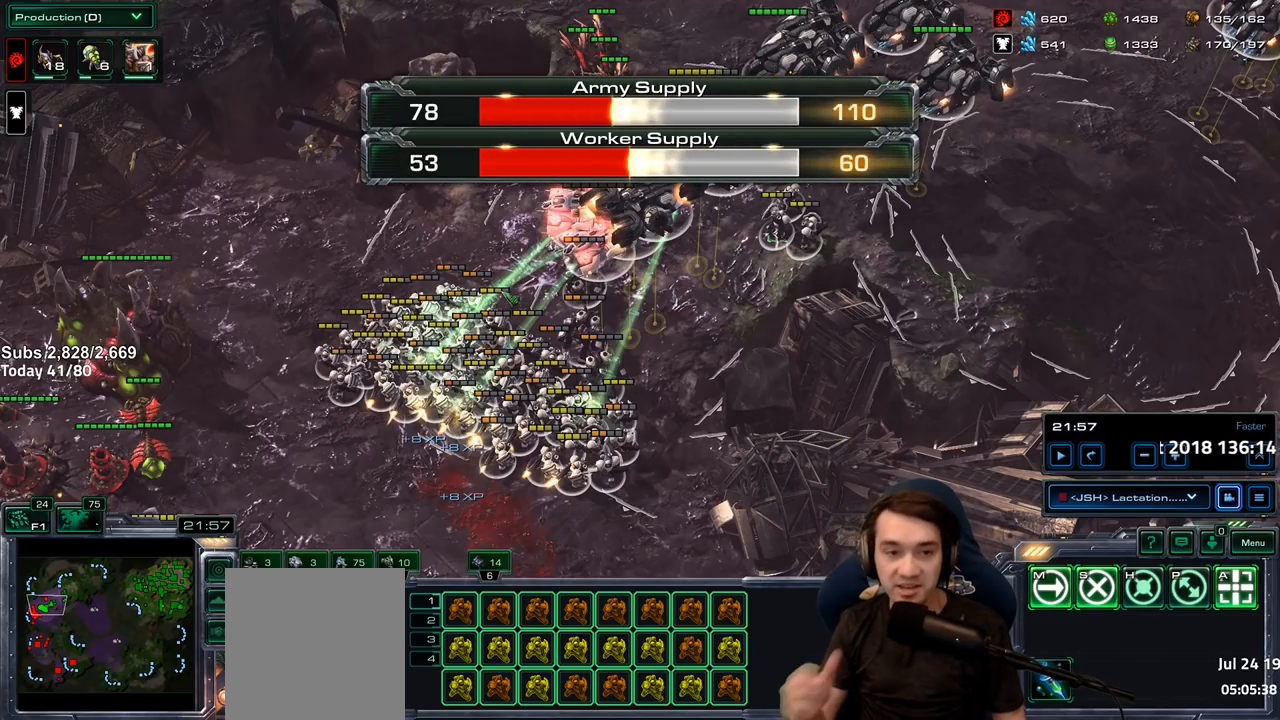
{"keys": ["ctrl"], "events": []}
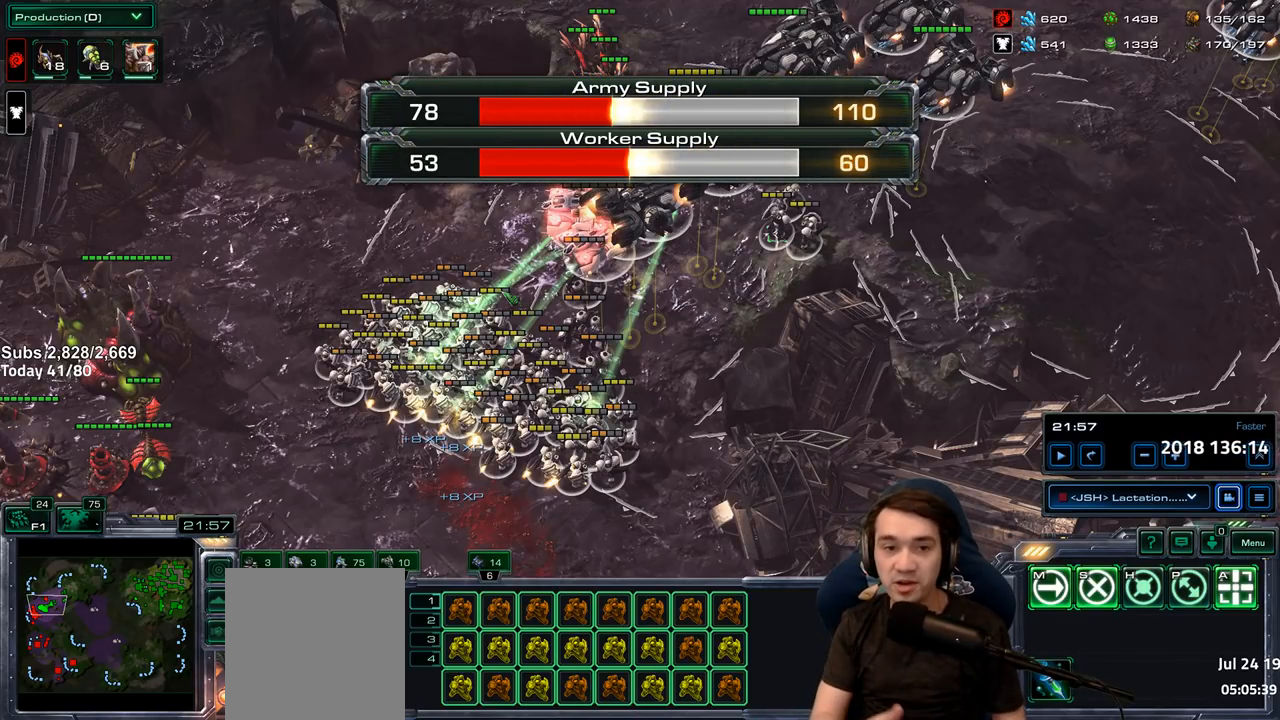
{"keys": ["ctrl"], "events": [[350, "a", "down"], [450, "a", "up"]]}
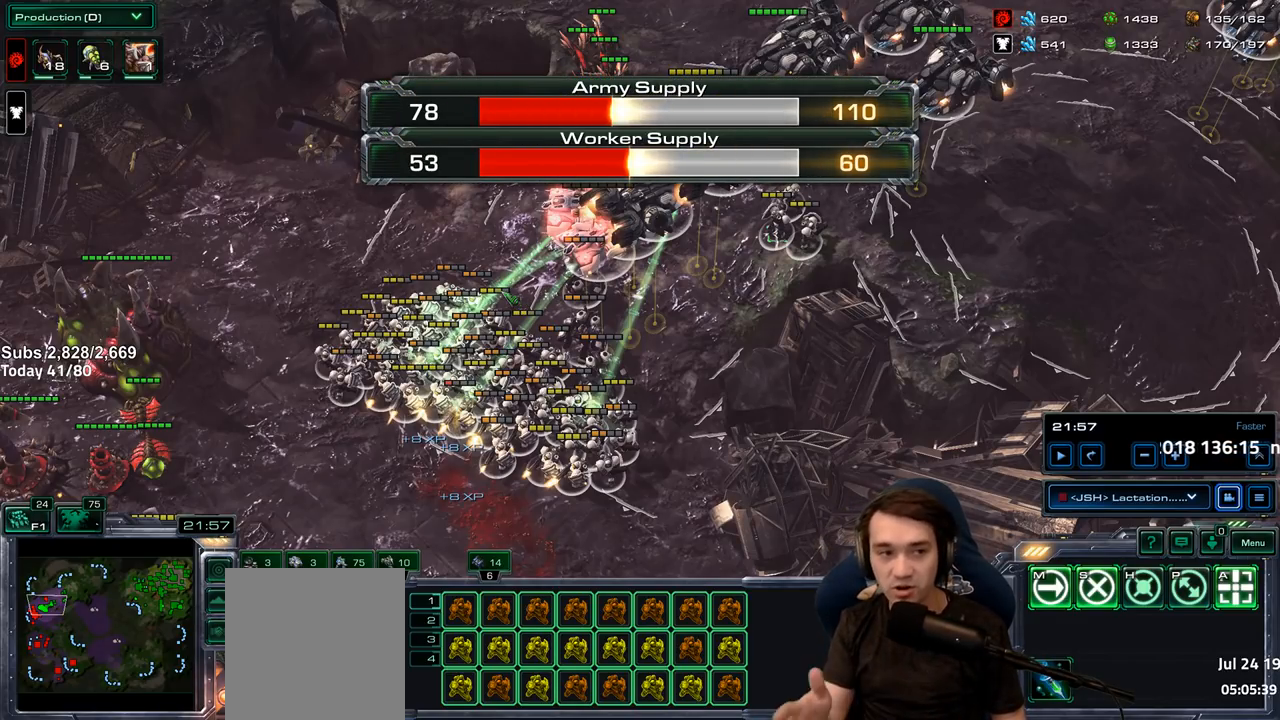
{"keys": [], "events": [[133, "ctrl", "up"]]}
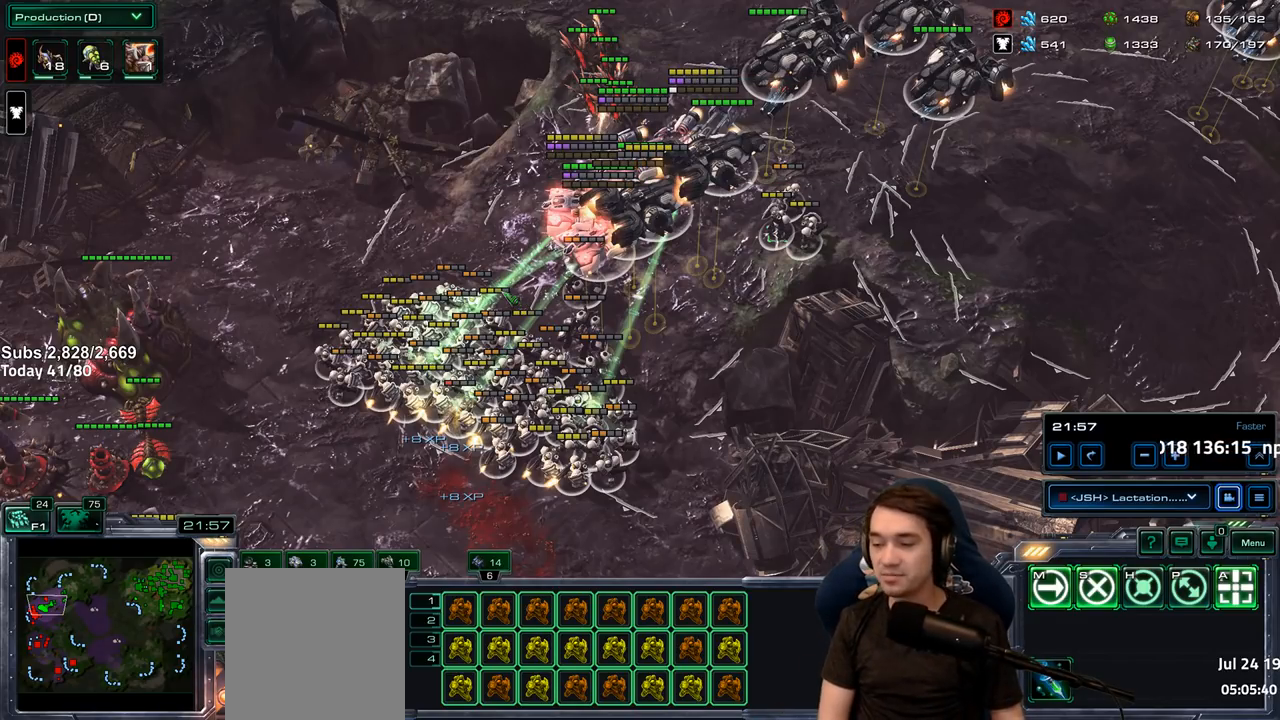
{"keys": [], "events": []}
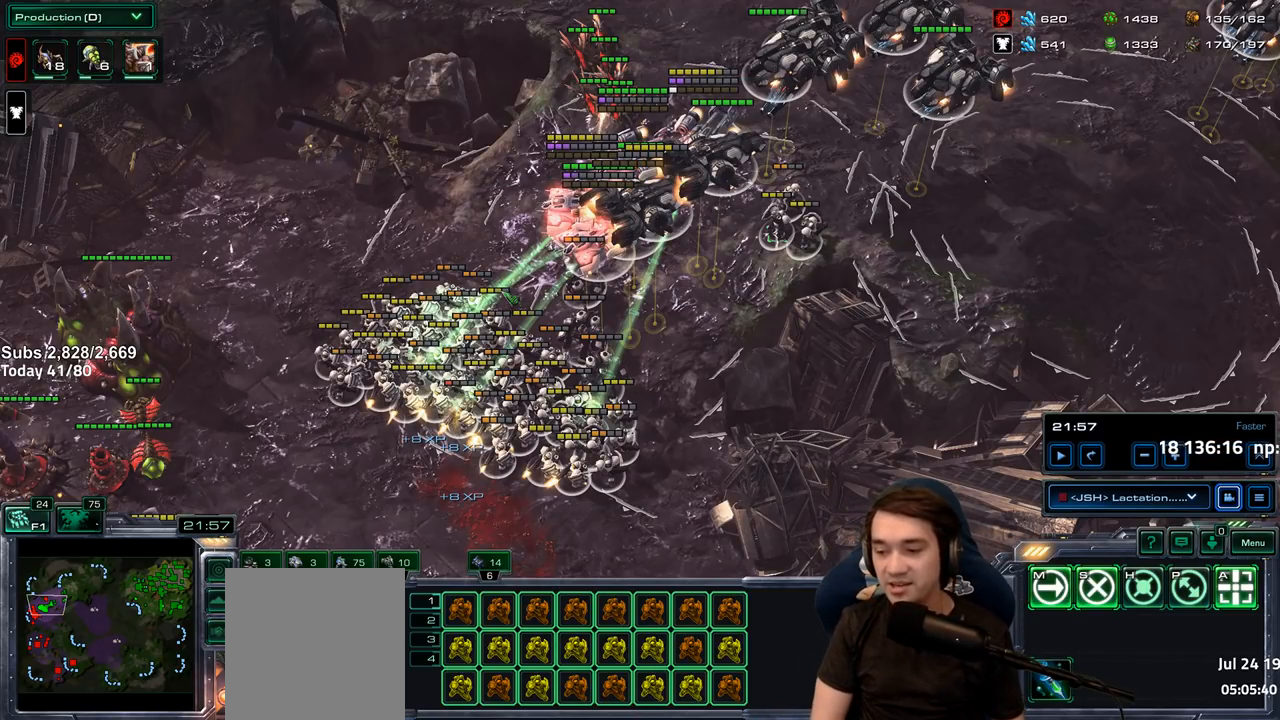
{"keys": [], "events": []}
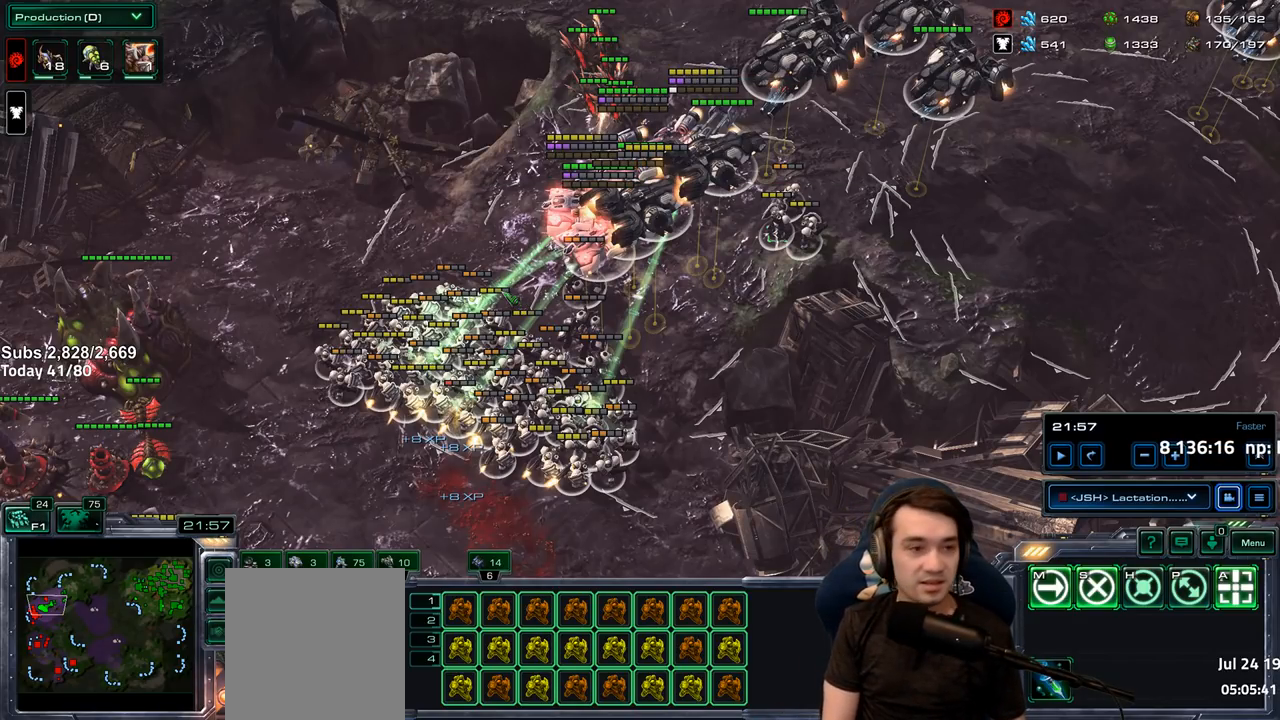
{"keys": [], "events": [[267, "d", "down"], [383, "d", "up"]]}
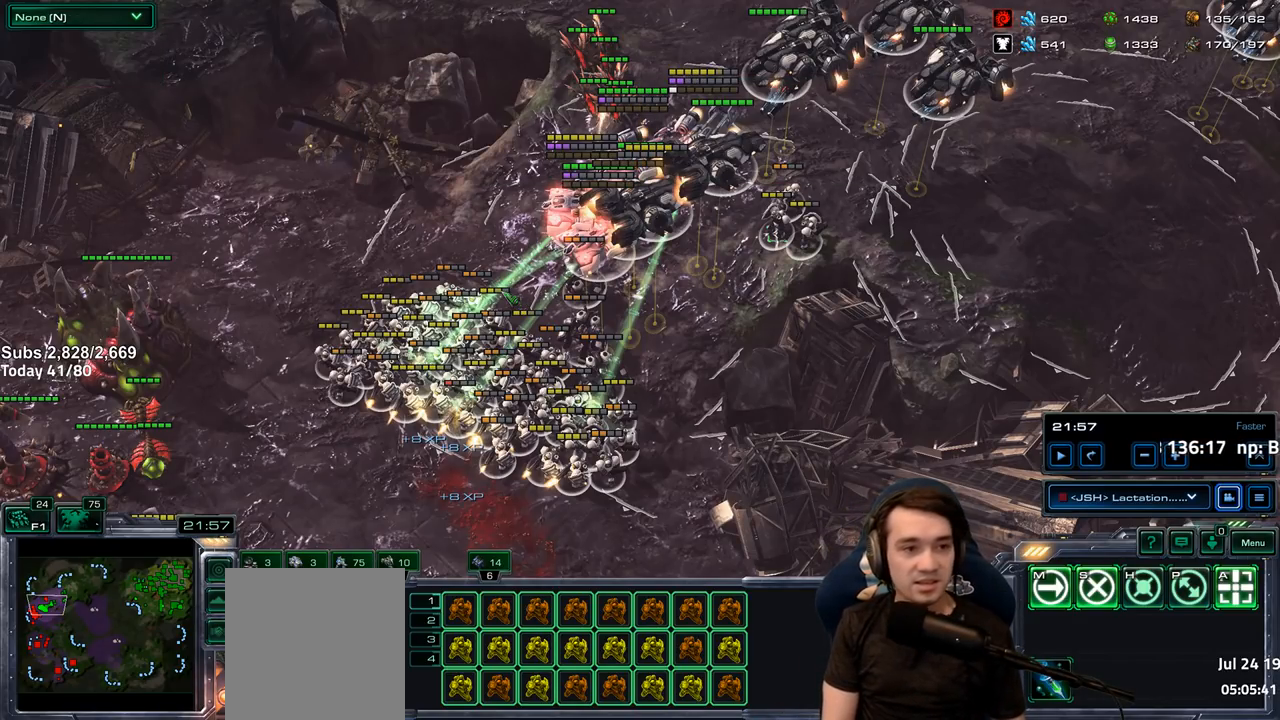
{"keys": [], "events": [[67, "d", "down"], [167, "d", "up"]]}